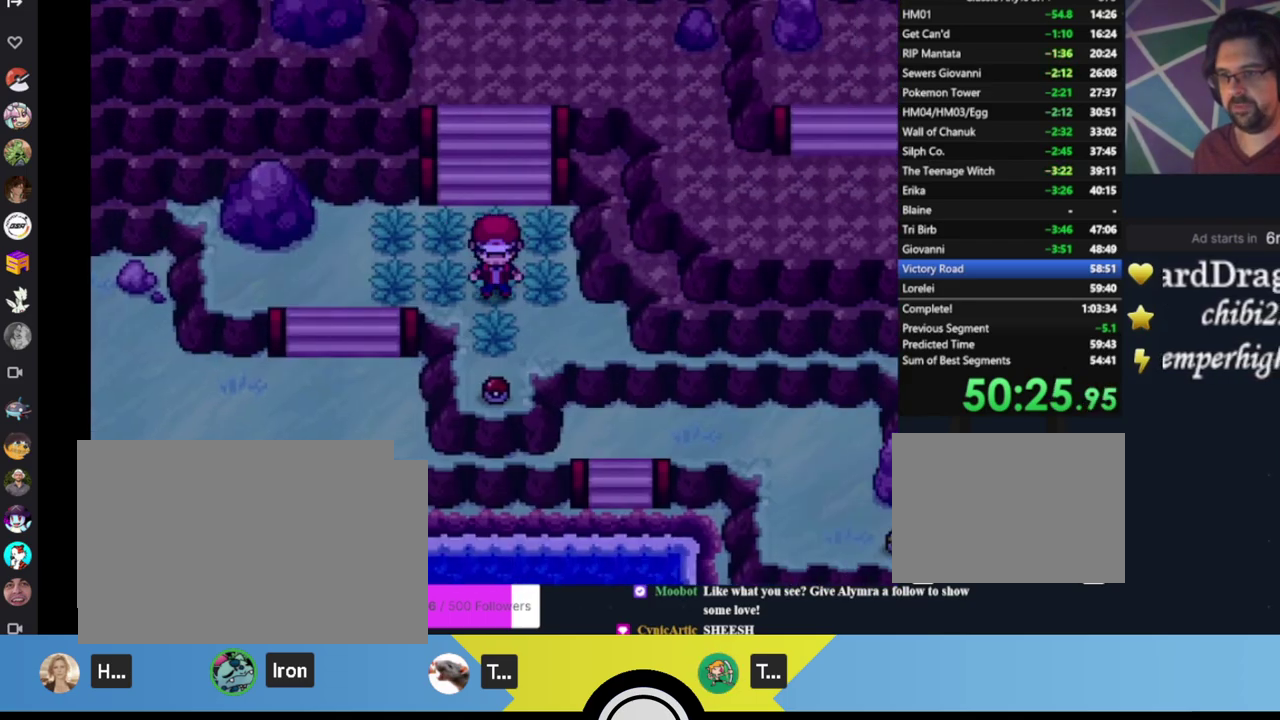
Gameplay with a controller (Xbox layout); each line is a JSON object with the inputs held at the frame after it. "events" lists button and stick changes between this image and that frame as [ms after this image, input, new state], when the widget could be followed in between. Not read: R3 right_stick.
{"buttons": [], "left_stick": "center", "events": [[150, "A", "down"], [150, "DPAD_DOWN", "up"], [250, "A", "up"], [350, "A", "down"], [417, "A", "up"]]}
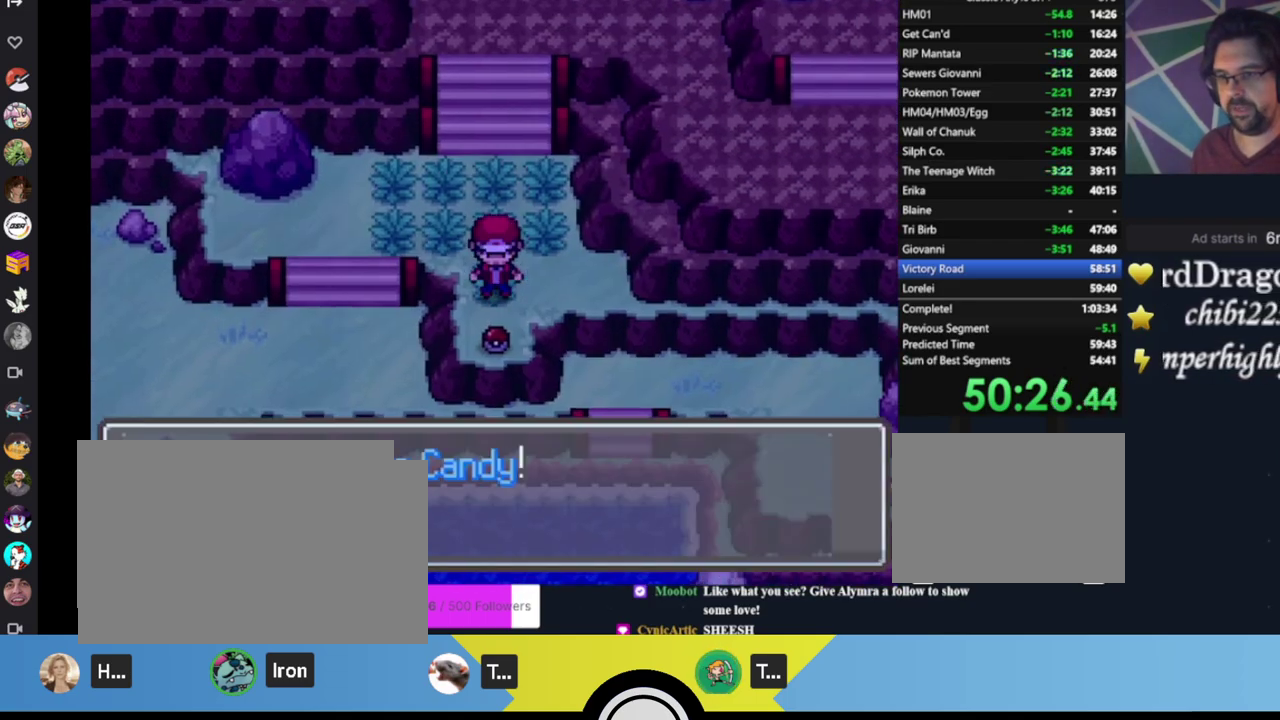
{"buttons": [], "left_stick": "center", "events": [[50, "A", "down"], [117, "A", "up"]]}
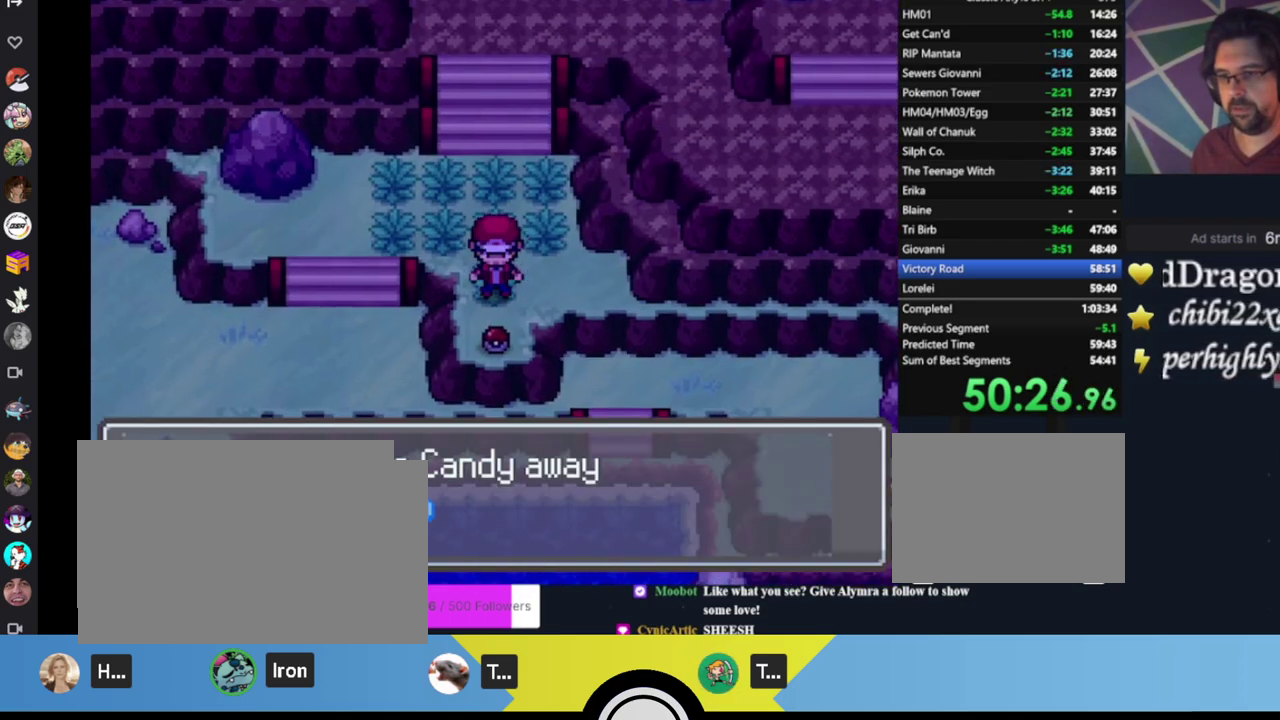
{"buttons": [], "left_stick": "center", "events": [[17, "B", "down"], [83, "B", "up"], [217, "B", "down"], [283, "B", "up"]]}
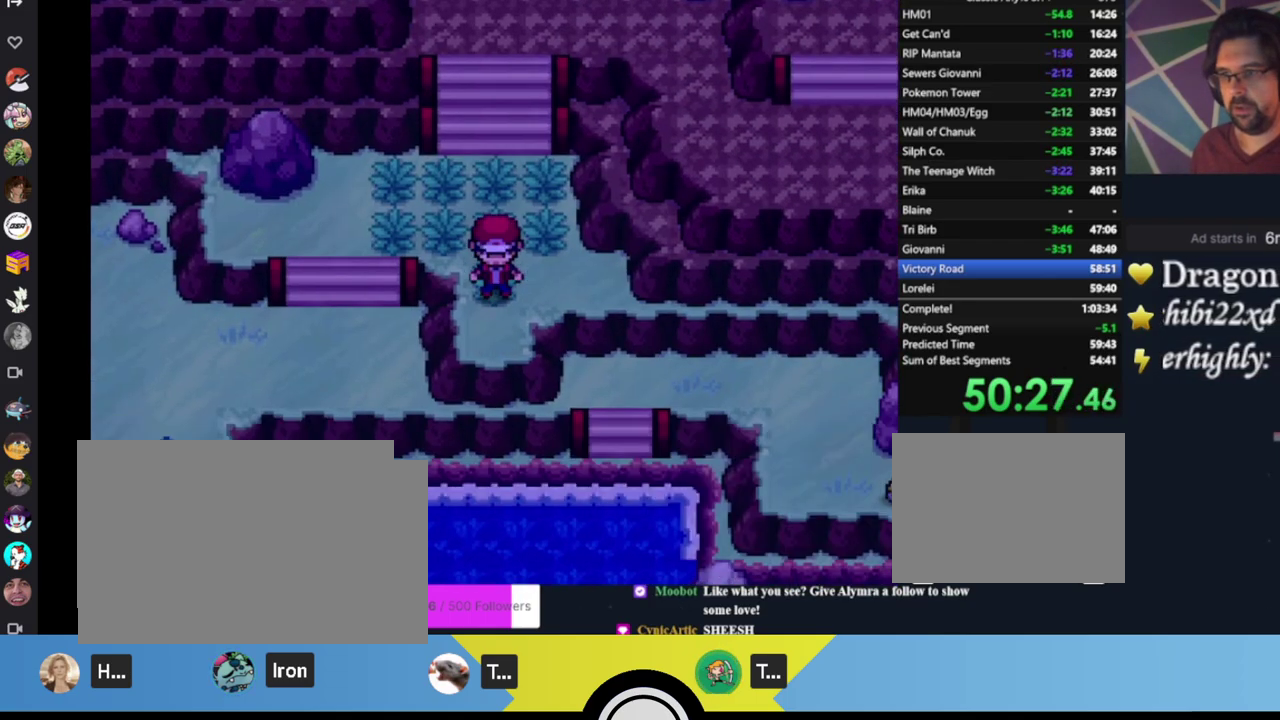
{"buttons": [], "left_stick": "center", "events": [[17, "B", "down"], [117, "B", "up"], [250, "A", "down"], [317, "A", "up"]]}
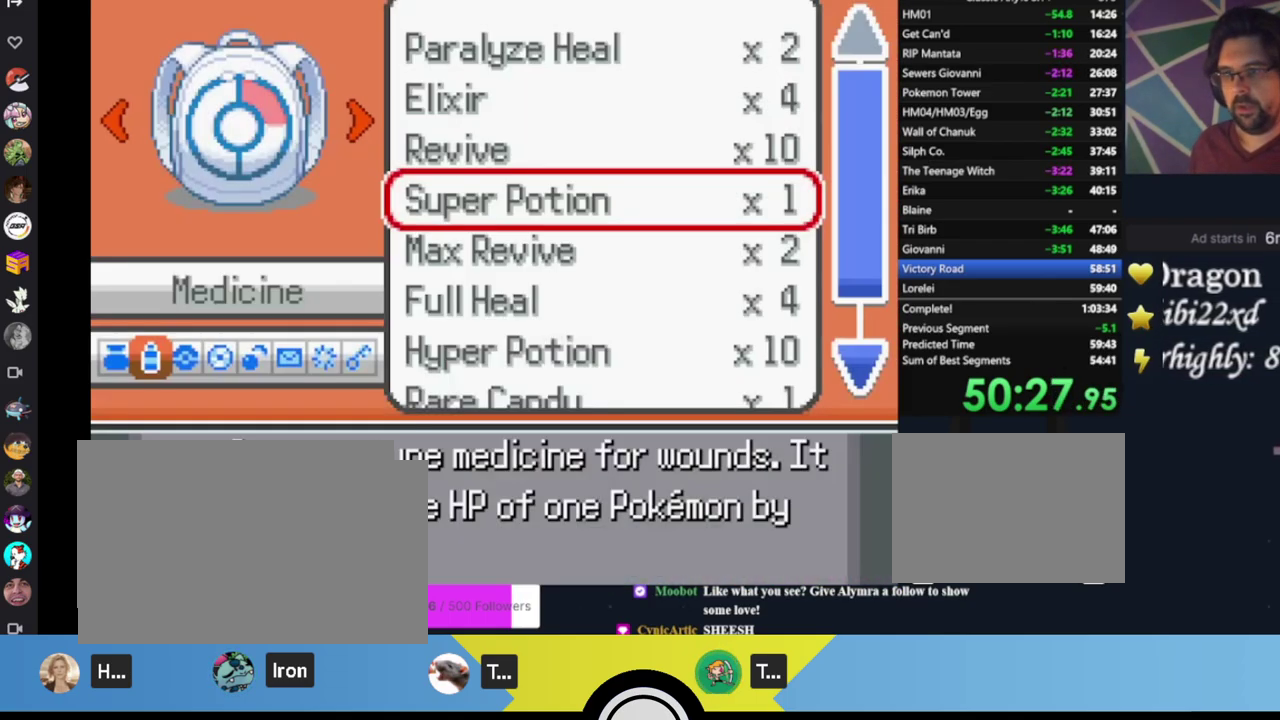
{"buttons": ["DPAD_DOWN"], "left_stick": "center", "events": [[483, "DPAD_DOWN", "down"]]}
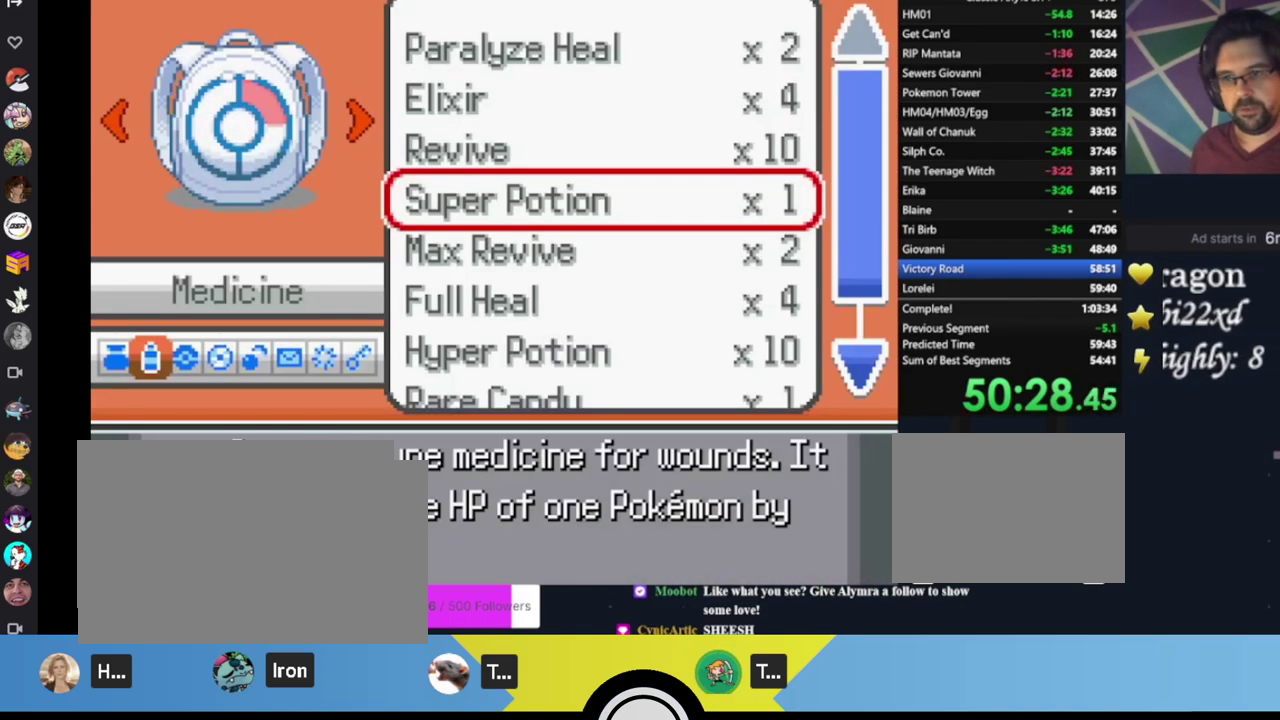
{"buttons": ["DPAD_UP"], "left_stick": "center", "events": [[300, "DPAD_DOWN", "up"], [467, "DPAD_UP", "down"]]}
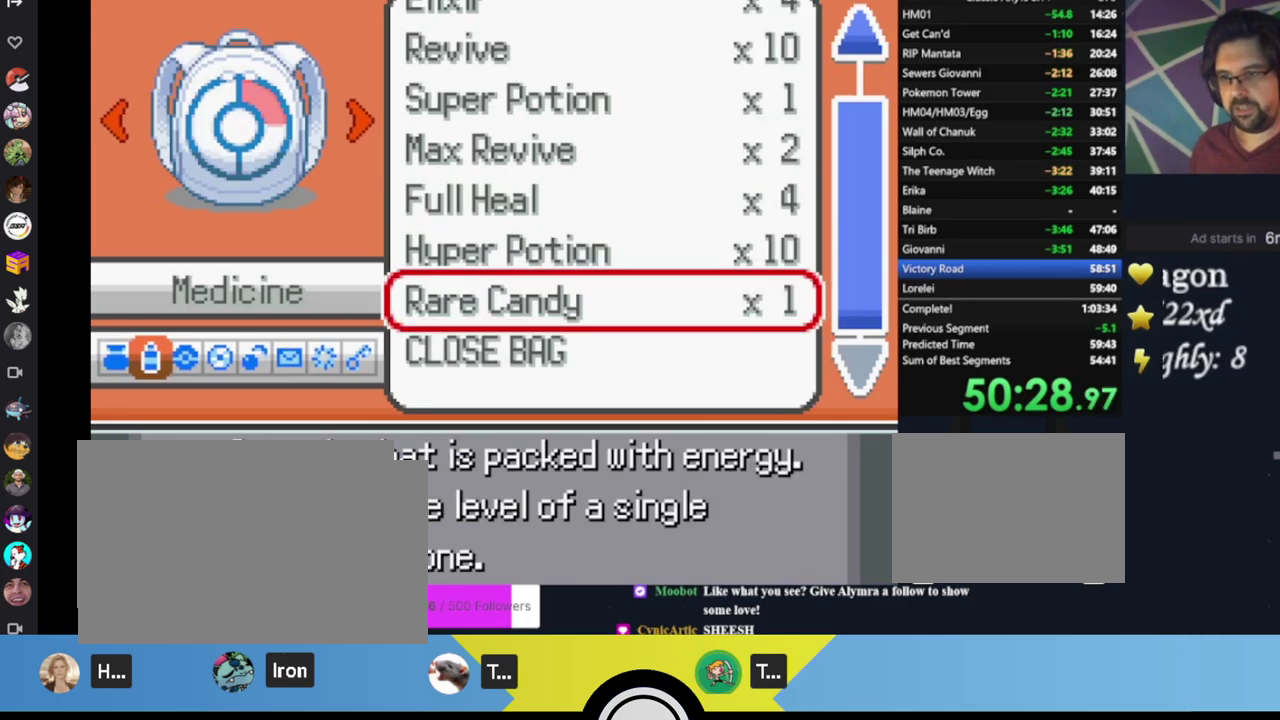
{"buttons": ["A"], "left_stick": "center", "events": [[33, "DPAD_UP", "up"], [67, "A", "down"], [167, "A", "up"], [417, "A", "down"]]}
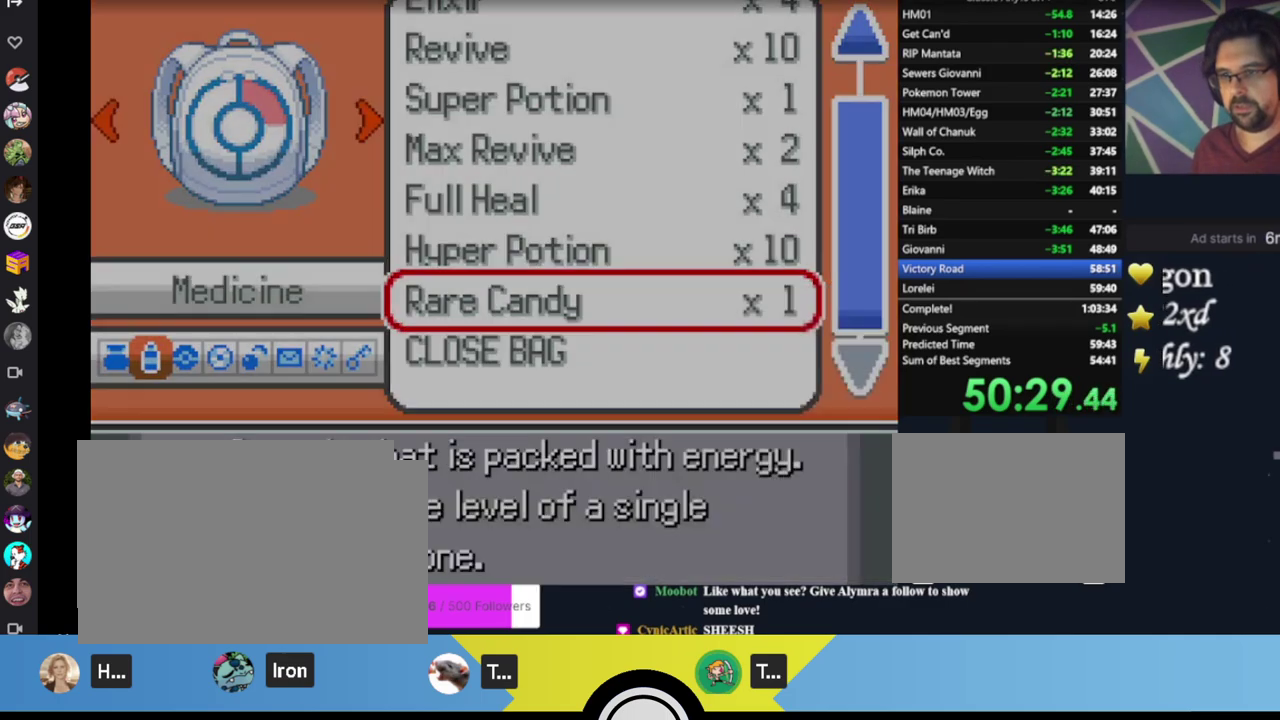
{"buttons": ["DPAD_DOWN"], "left_stick": "center", "events": [[50, "A", "up"], [283, "DPAD_RIGHT", "down"], [350, "DPAD_RIGHT", "up"], [450, "DPAD_DOWN", "down"]]}
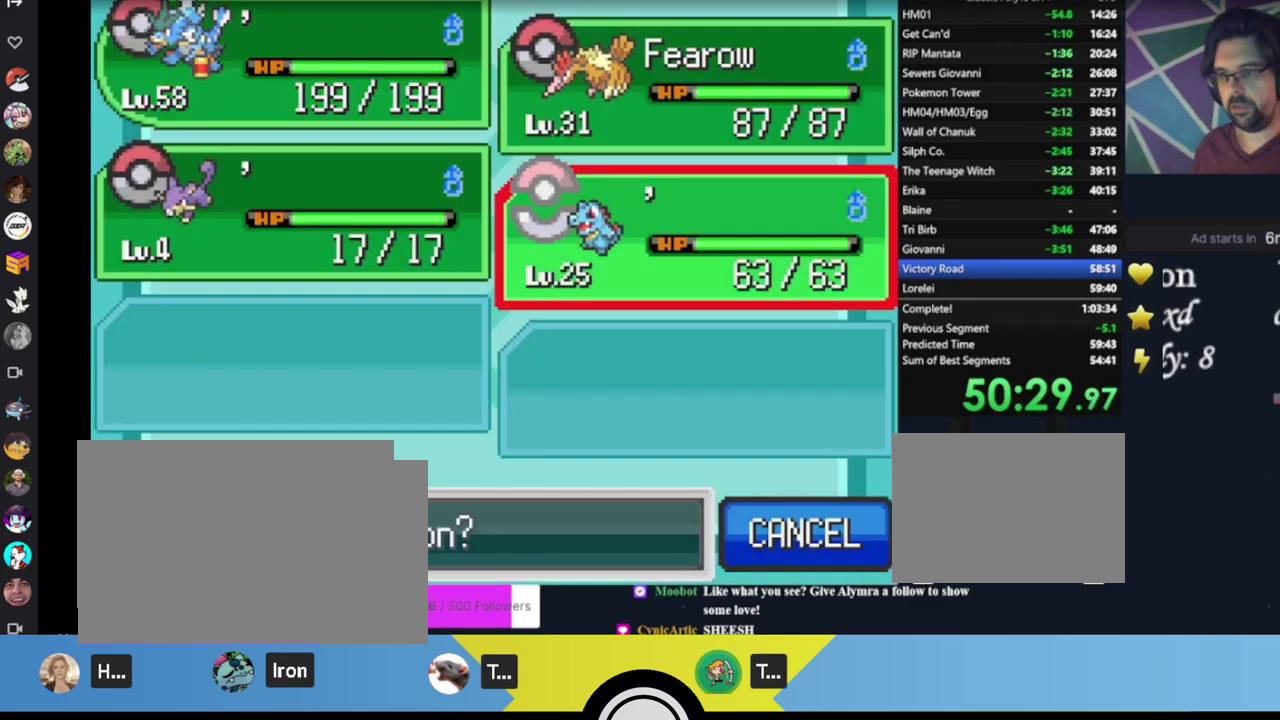
{"buttons": [], "left_stick": "center", "events": [[50, "DPAD_DOWN", "up"], [183, "A", "down"], [283, "A", "up"], [383, "A", "down"], [450, "A", "up"]]}
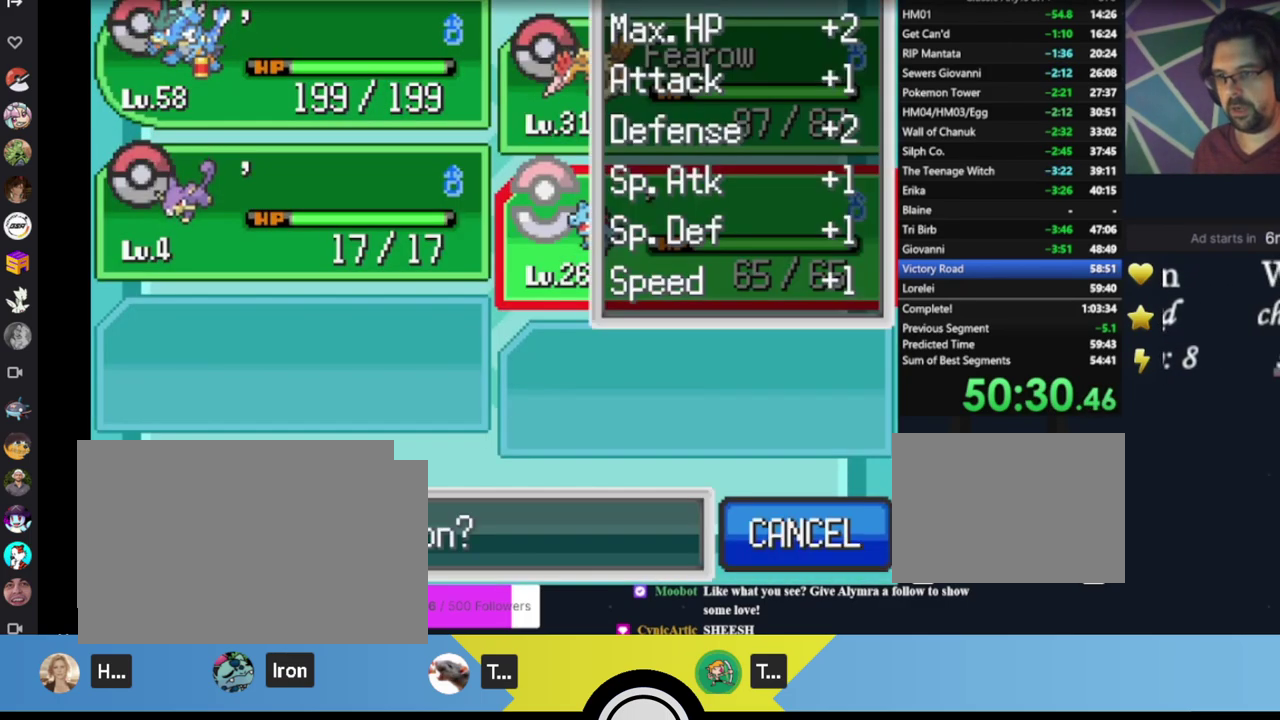
{"buttons": ["A"], "left_stick": "center", "events": [[17, "A", "down"], [117, "A", "up"], [183, "A", "down"], [250, "A", "up"], [317, "A", "down"], [383, "A", "up"], [483, "A", "down"]]}
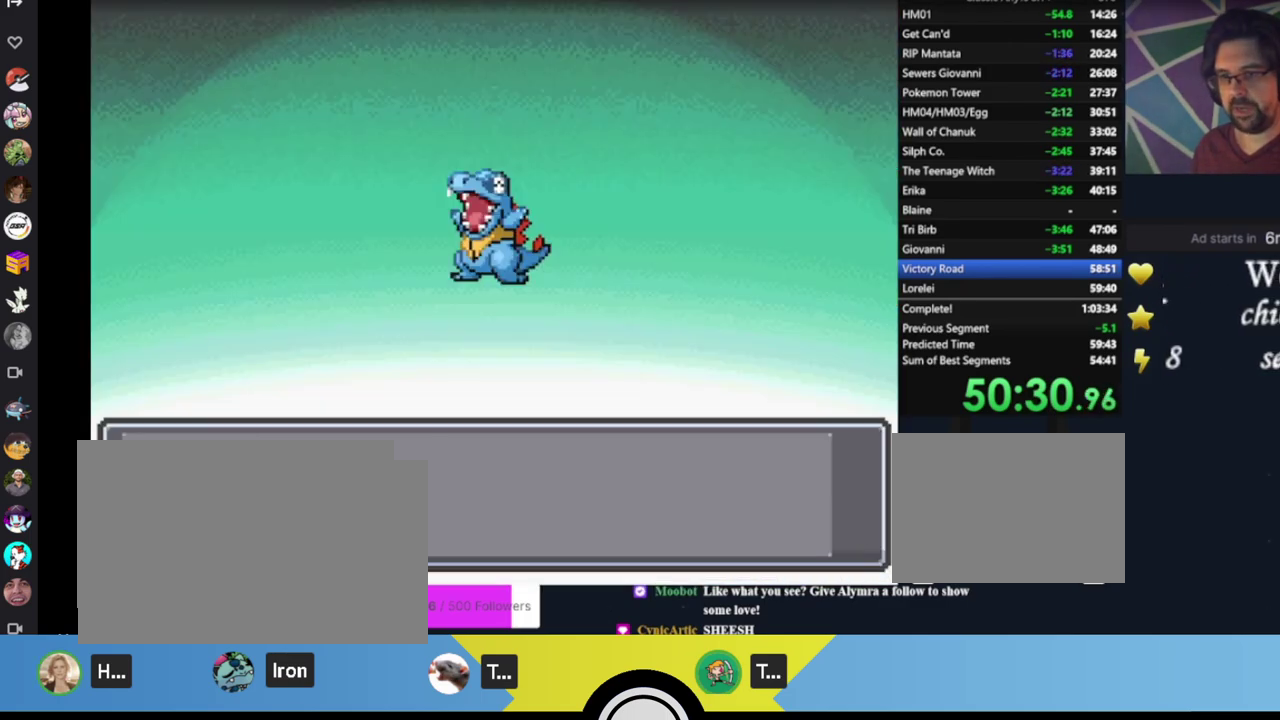
{"buttons": ["A"], "left_stick": "center", "events": [[50, "A", "up"], [150, "A", "down"], [217, "A", "up"], [283, "A", "down"], [350, "A", "up"], [450, "A", "down"]]}
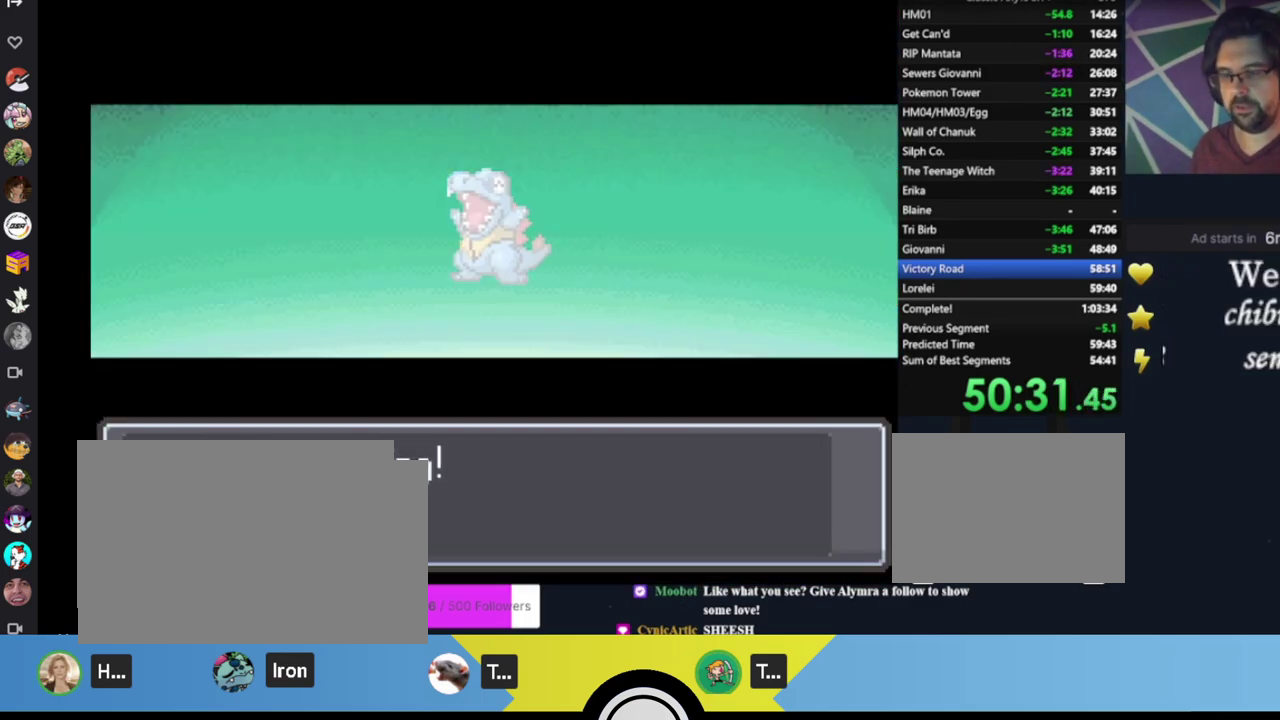
{"buttons": [], "left_stick": "center", "events": [[17, "A", "up"], [83, "A", "down"], [150, "A", "up"], [217, "A", "down"], [283, "A", "up"]]}
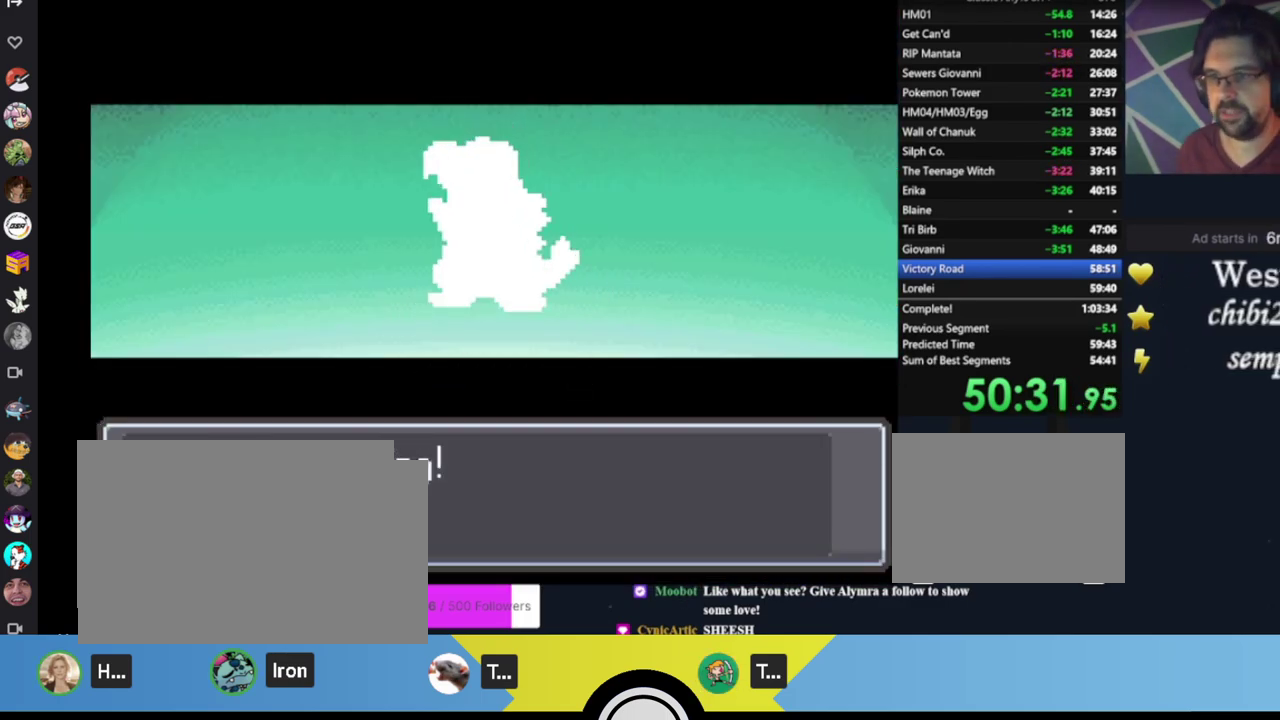
{"buttons": [], "left_stick": "center", "events": [[50, "A", "down"], [117, "A", "up"], [217, "A", "down"], [317, "A", "up"], [417, "A", "down"], [483, "A", "up"]]}
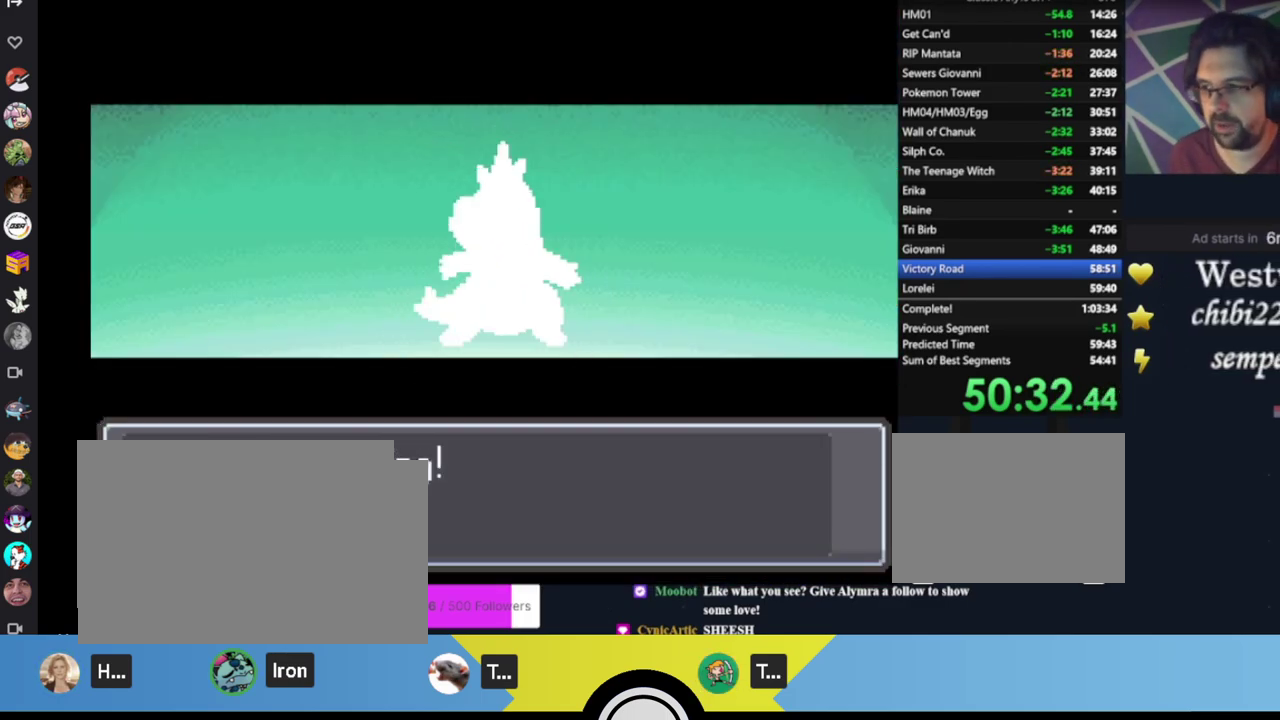
{"buttons": [], "left_stick": "center", "events": [[83, "A", "down"], [150, "A", "up"], [383, "A", "down"], [450, "A", "up"]]}
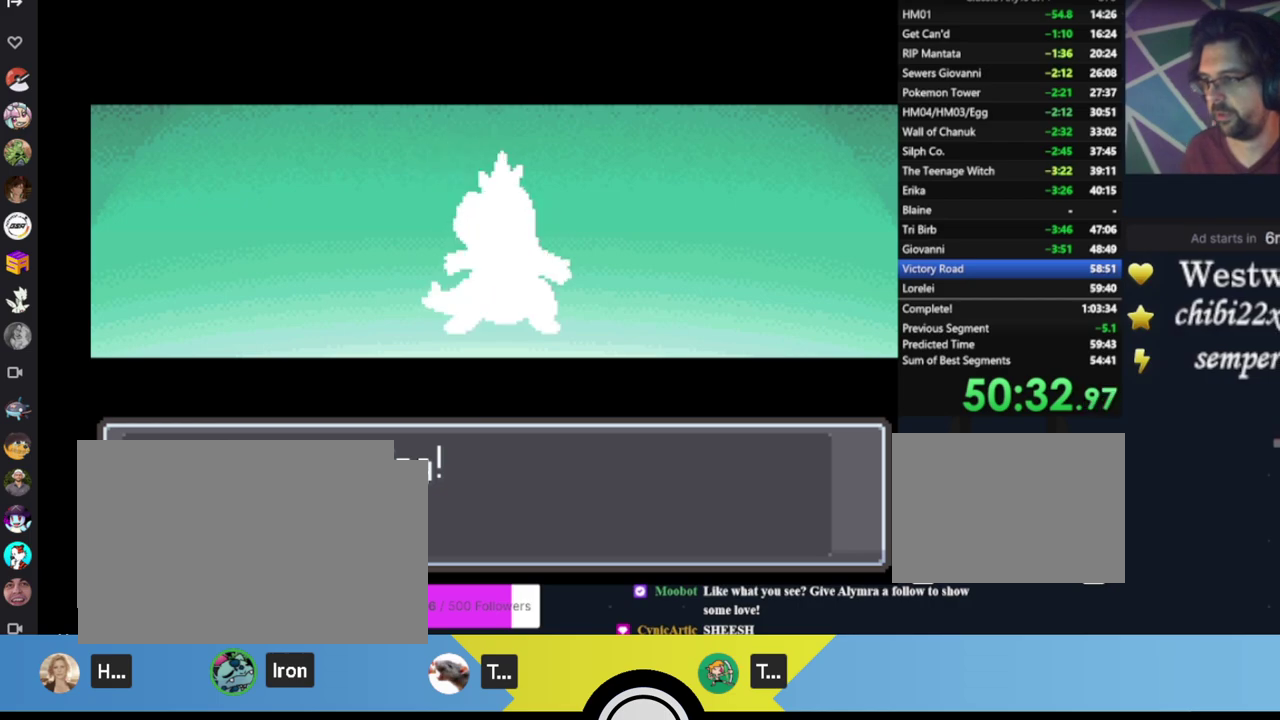
{"buttons": [], "left_stick": "center", "events": [[50, "A", "down"], [117, "A", "up"], [217, "A", "down"], [283, "A", "up"], [350, "A", "down"], [450, "A", "up"]]}
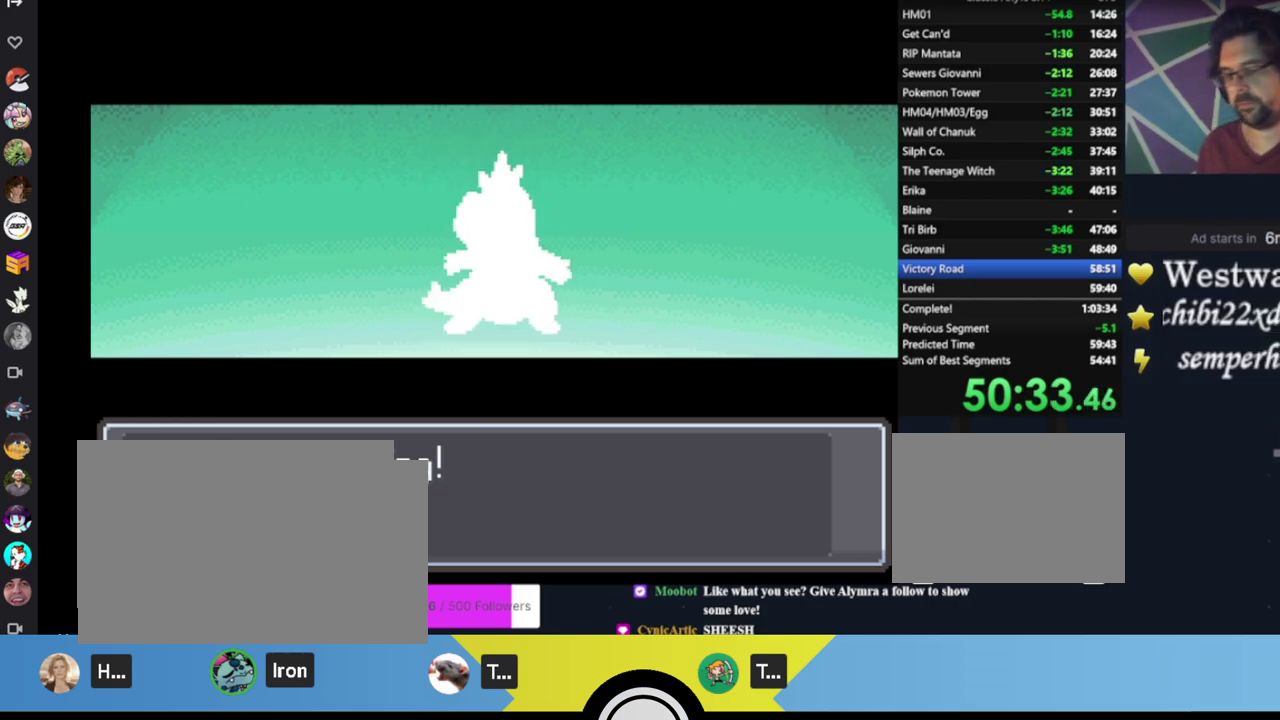
{"buttons": ["A"], "left_stick": "center", "events": [[17, "A", "down"], [83, "A", "up"], [183, "A", "down"], [250, "A", "up"], [317, "A", "down"], [383, "A", "up"], [483, "A", "down"]]}
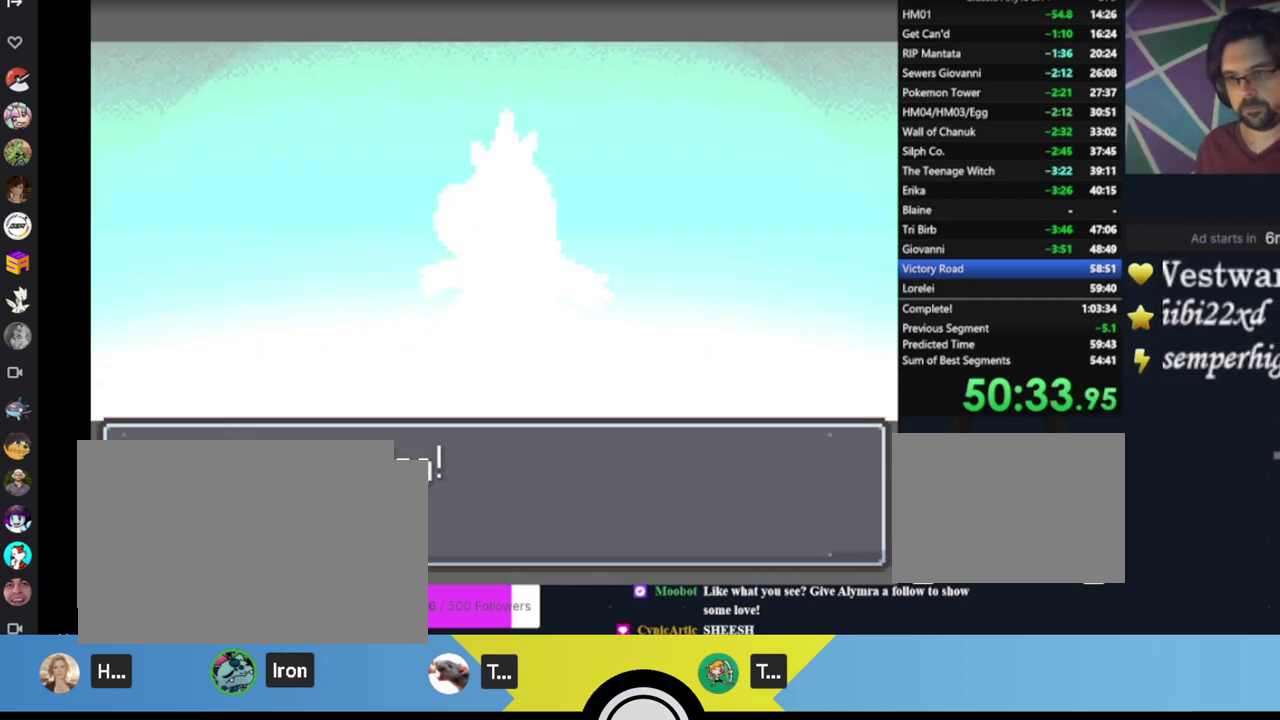
{"buttons": [], "left_stick": "center", "events": [[17, "A", "up"], [117, "A", "down"], [183, "A", "up"], [250, "A", "down"], [317, "A", "up"], [383, "A", "down"], [450, "A", "up"]]}
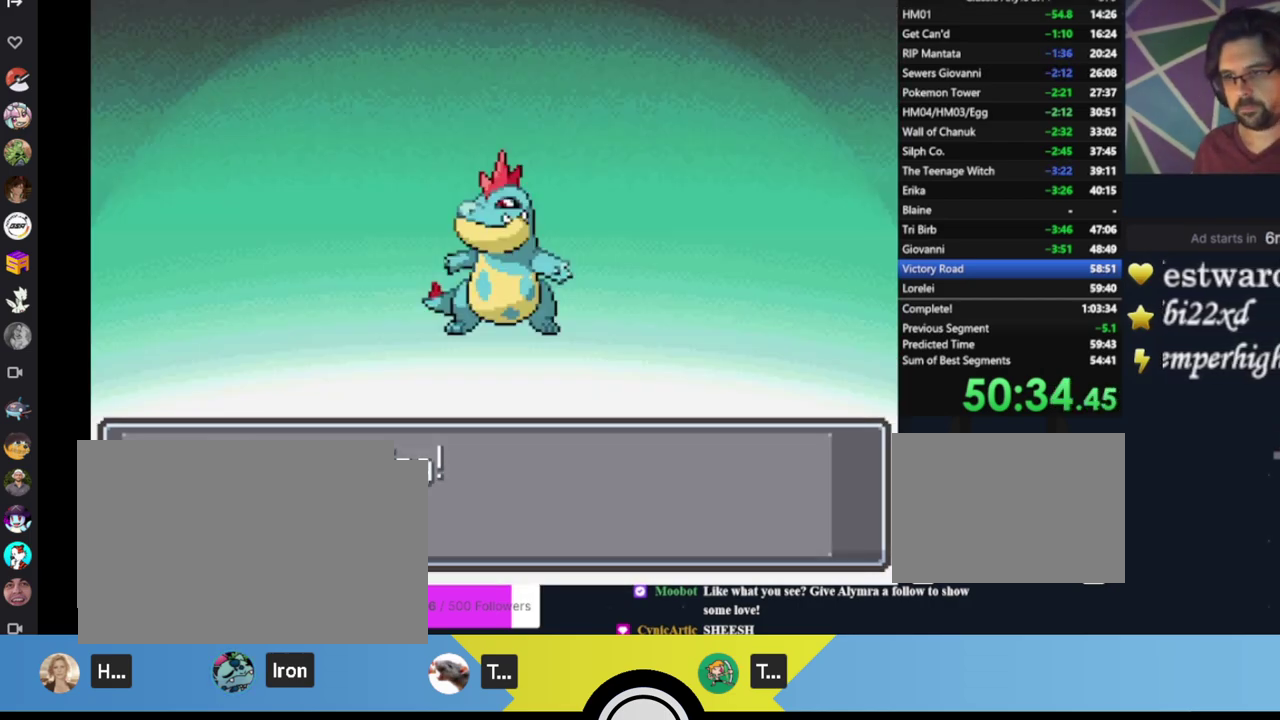
{"buttons": ["A"], "left_stick": "center", "events": [[183, "A", "down"], [250, "A", "up"], [317, "A", "down"], [383, "A", "up"], [450, "A", "down"]]}
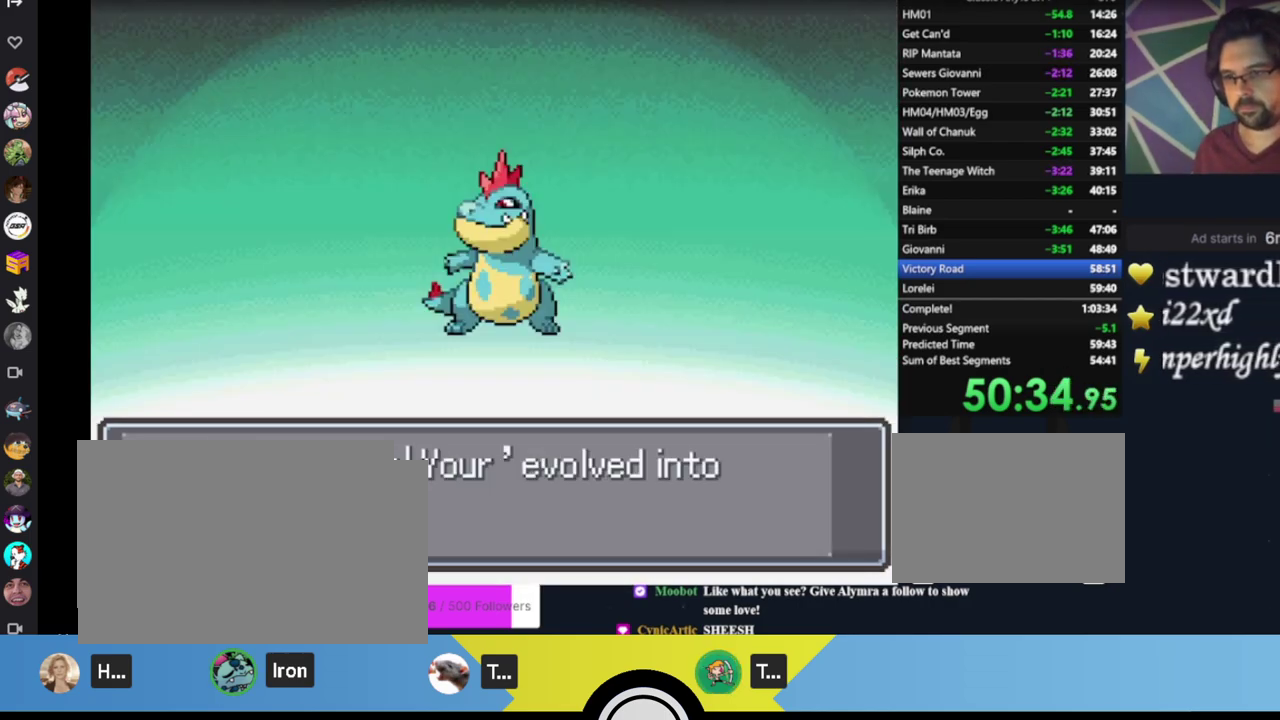
{"buttons": [], "left_stick": "center", "events": [[17, "A", "up"], [83, "A", "down"], [150, "A", "up"], [200, "A", "down"], [267, "A", "up"], [333, "A", "down"], [400, "A", "up"]]}
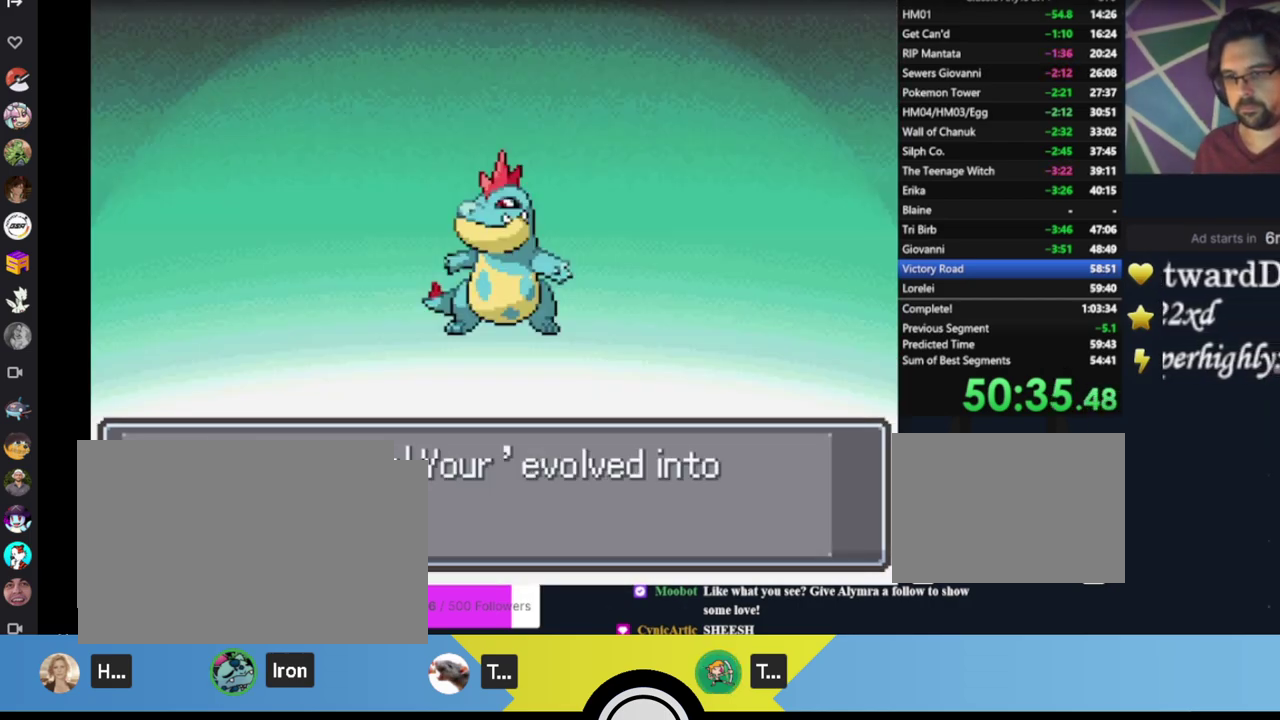
{"buttons": [], "left_stick": "center", "events": [[67, "B", "down"], [133, "B", "up"], [233, "B", "down"], [300, "B", "up"]]}
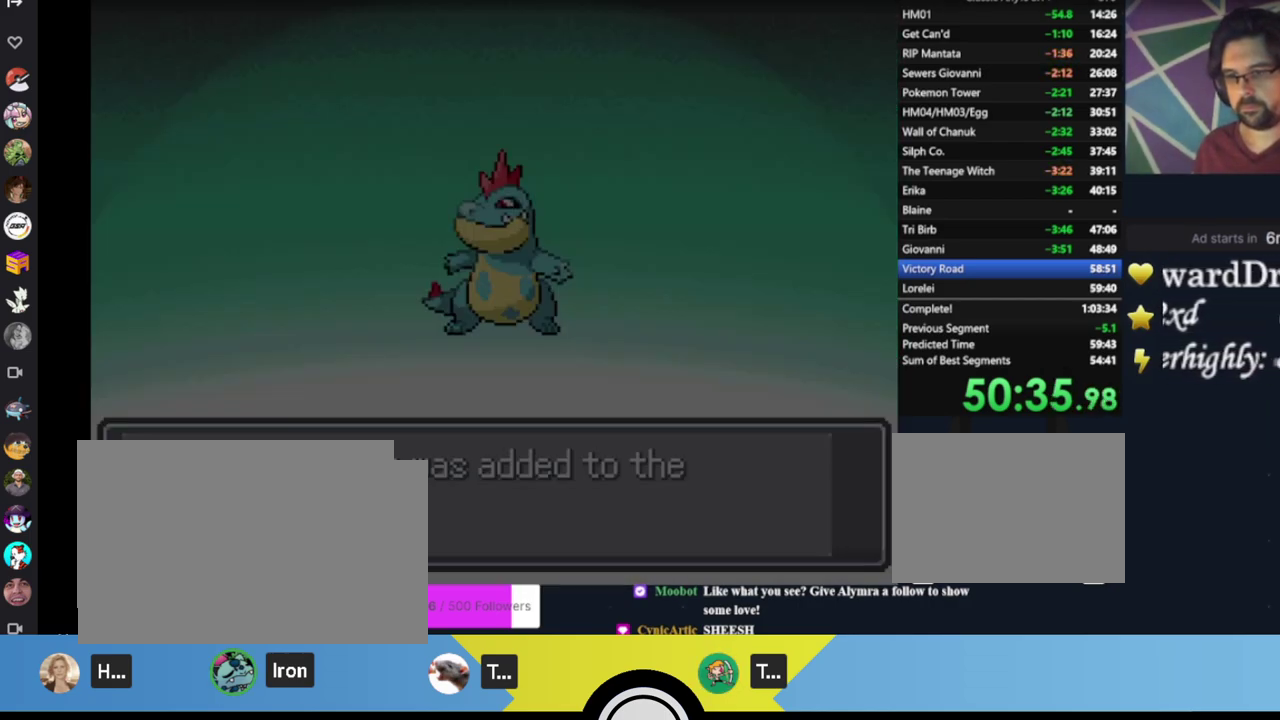
{"buttons": [], "left_stick": "center", "events": [[300, "B", "down"], [367, "B", "up"]]}
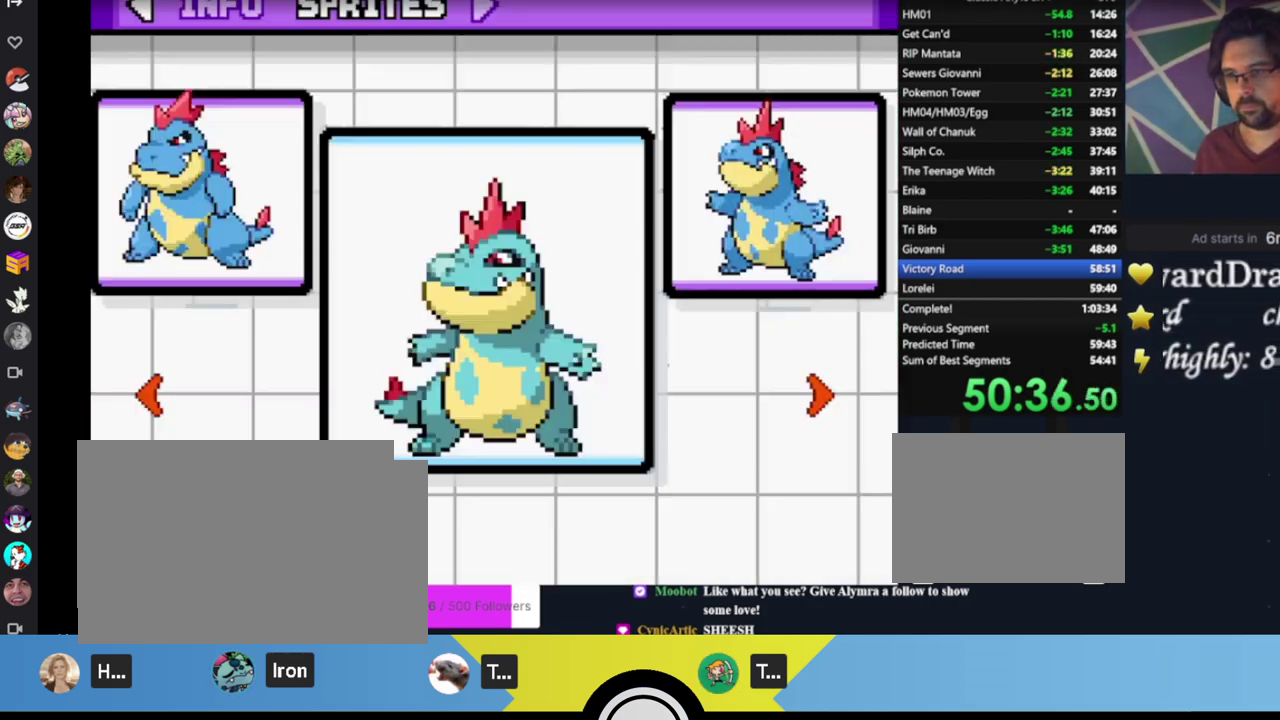
{"buttons": [], "left_stick": "center", "events": [[33, "B", "down"], [100, "B", "up"], [367, "B", "down"], [467, "B", "up"]]}
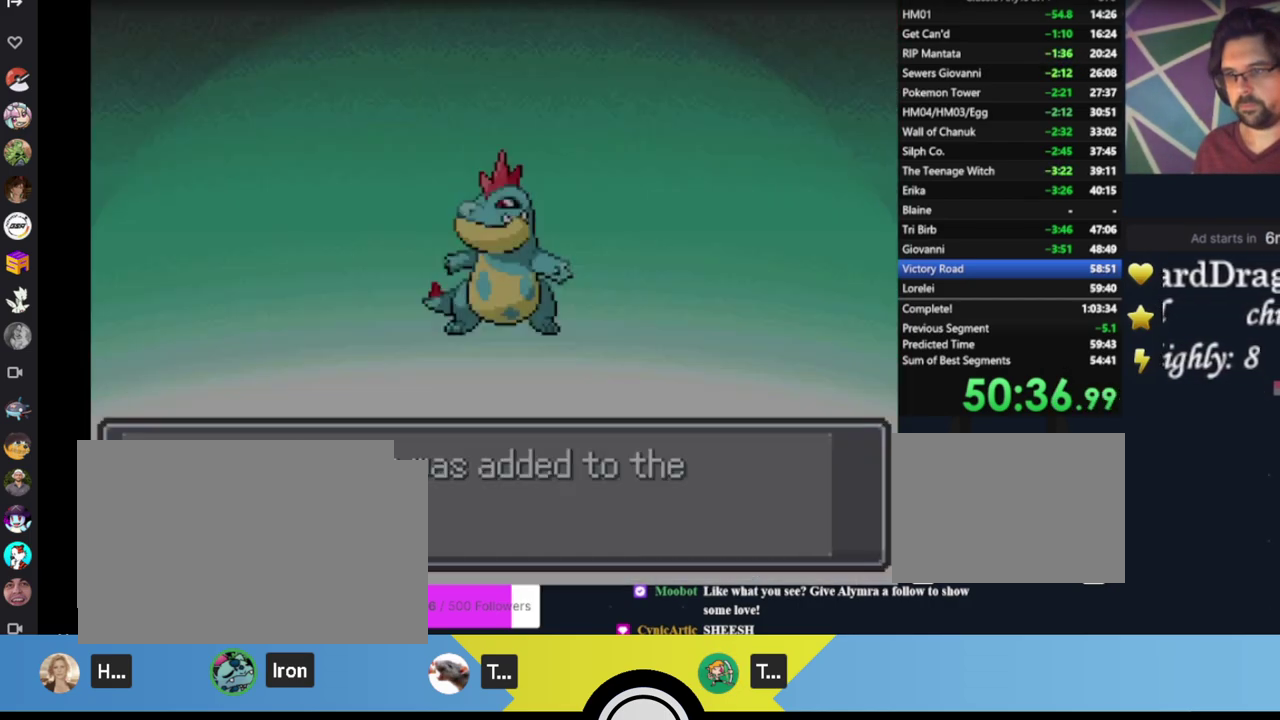
{"buttons": [], "left_stick": "center", "events": [[133, "B", "down"], [233, "B", "up"]]}
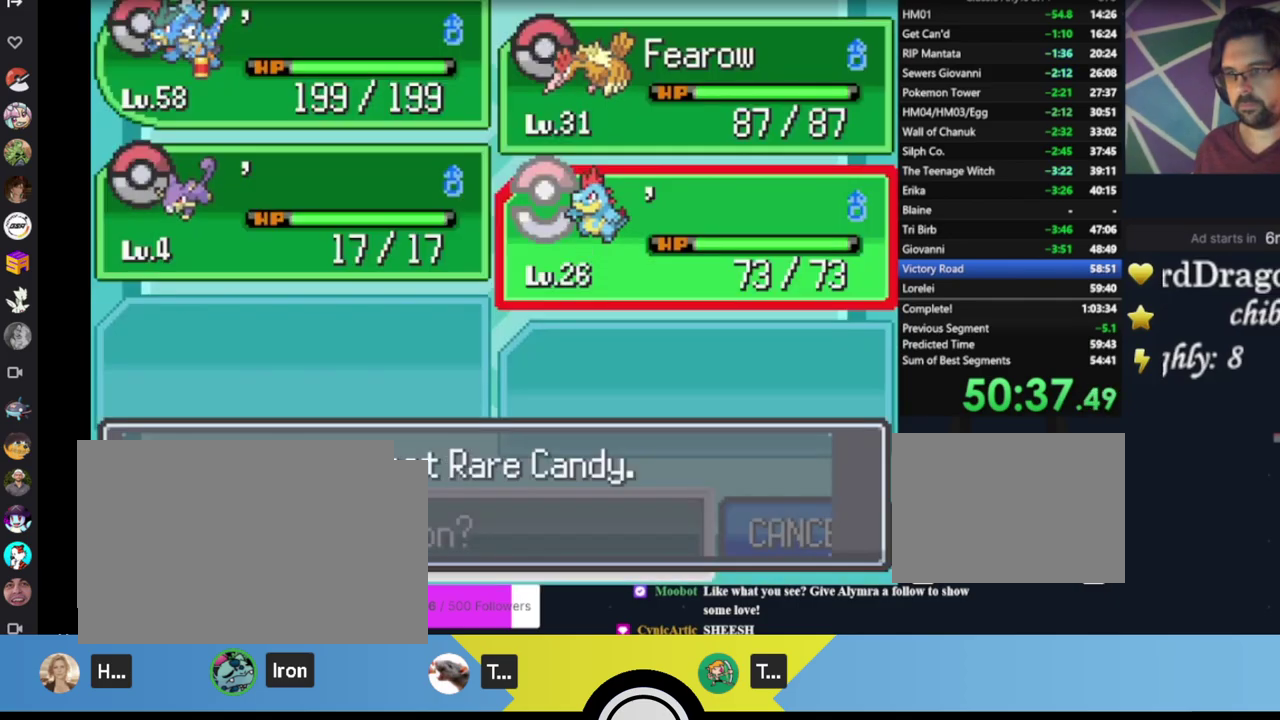
{"buttons": [], "left_stick": "center", "events": [[67, "B", "down"], [167, "B", "up"]]}
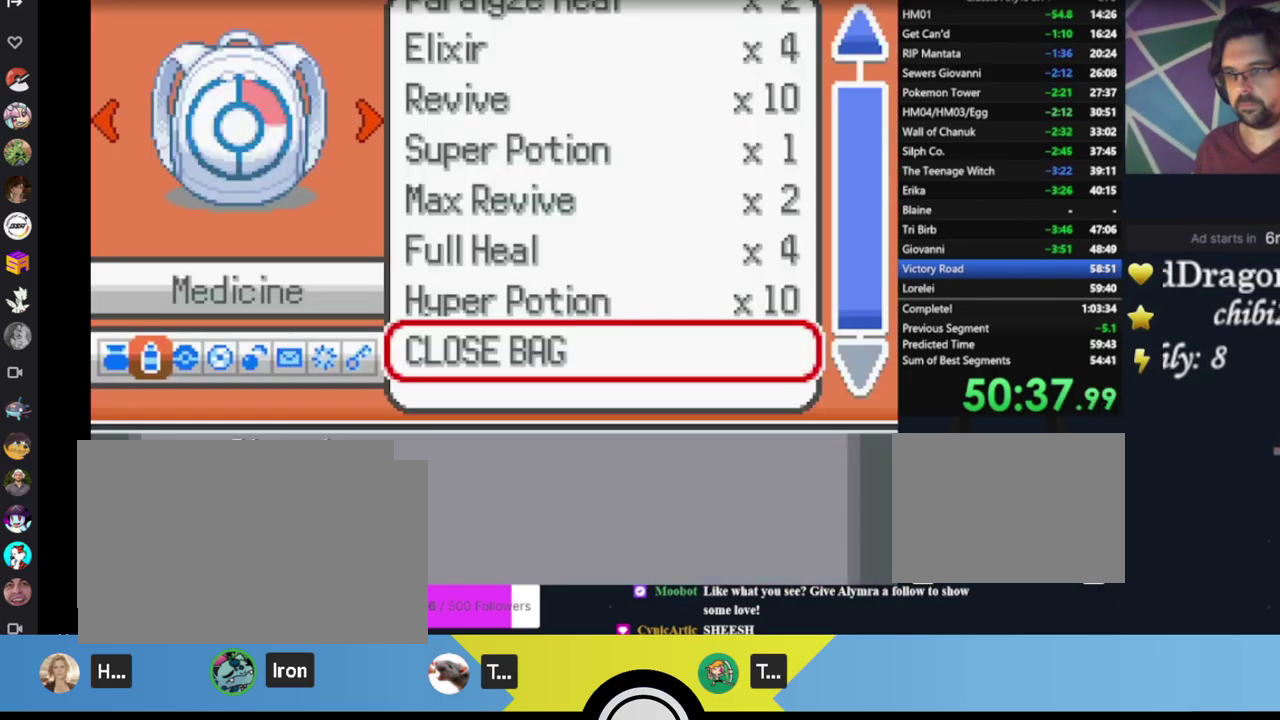
{"buttons": [], "left_stick": "center", "events": [[67, "DPAD_RIGHT", "down"], [133, "DPAD_RIGHT", "up"], [300, "DPAD_RIGHT", "down"], [367, "DPAD_RIGHT", "up"]]}
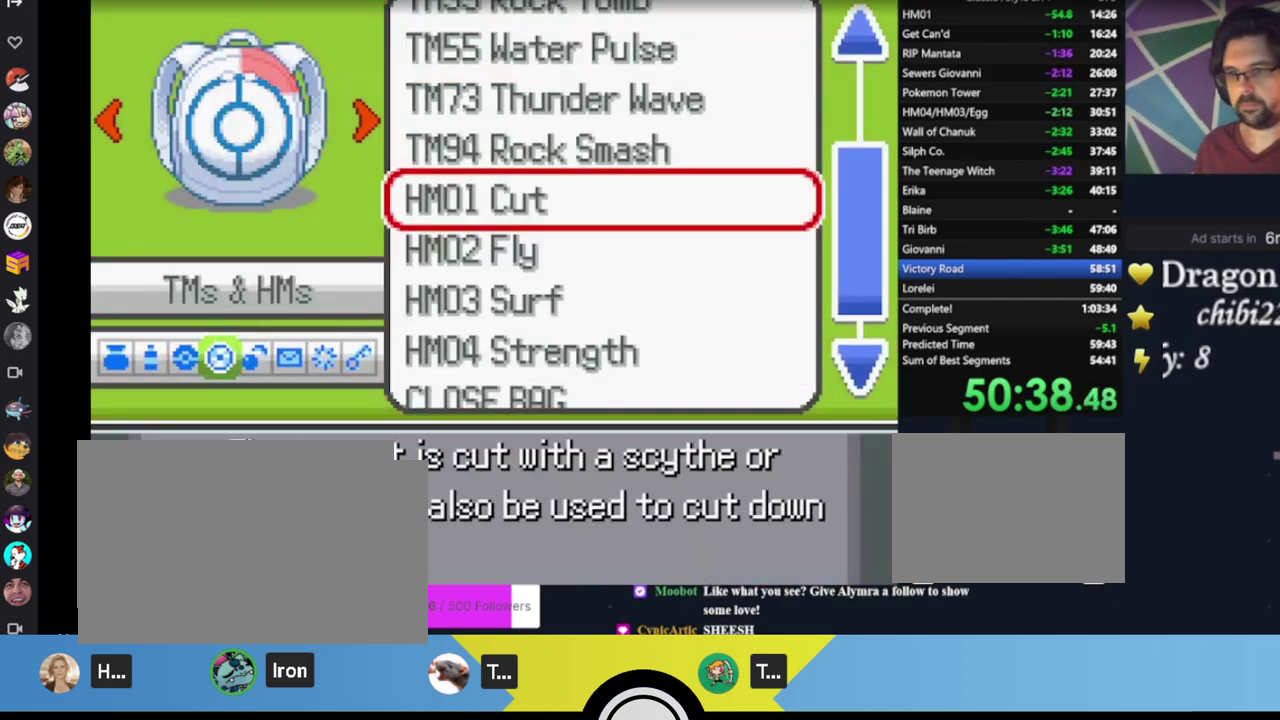
{"buttons": ["DPAD_DOWN"], "left_stick": "center", "events": [[167, "DPAD_DOWN", "down"], [333, "DPAD_DOWN", "up"], [433, "DPAD_DOWN", "down"]]}
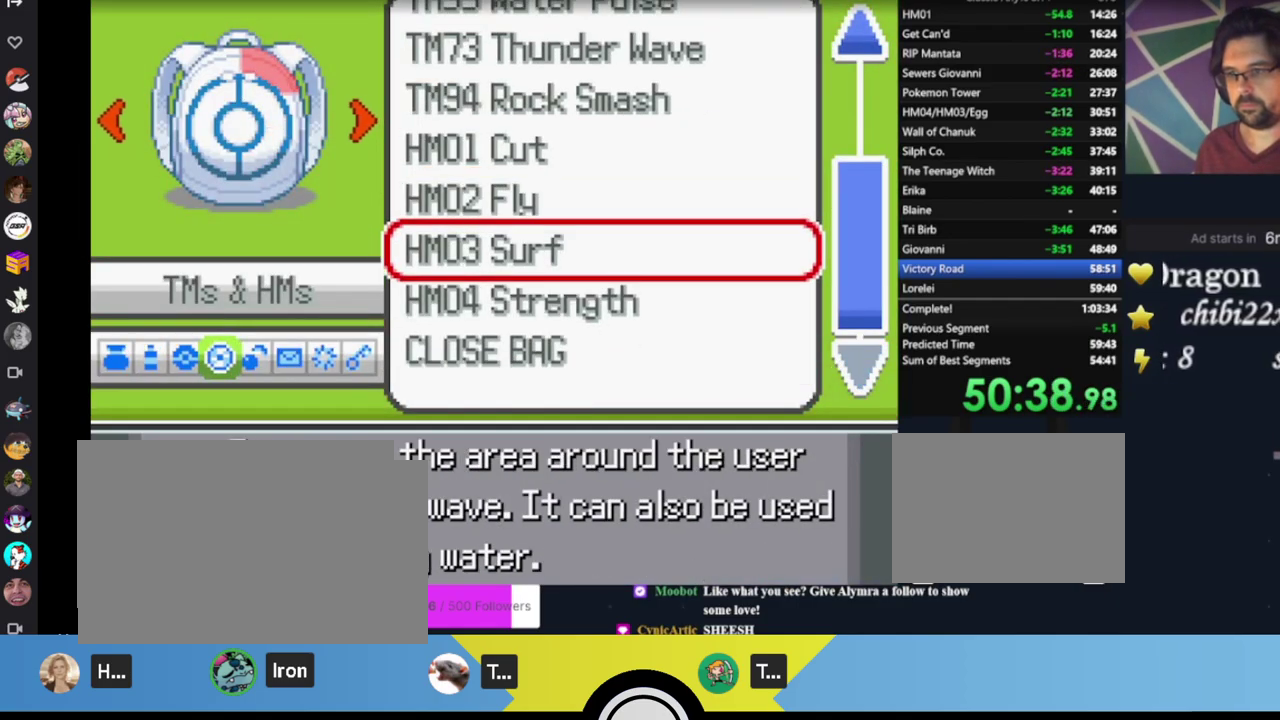
{"buttons": ["A"], "left_stick": "center", "events": [[33, "DPAD_DOWN", "up"], [100, "DPAD_DOWN", "down"], [200, "DPAD_DOWN", "up"], [233, "A", "down"], [350, "A", "up"], [417, "A", "down"]]}
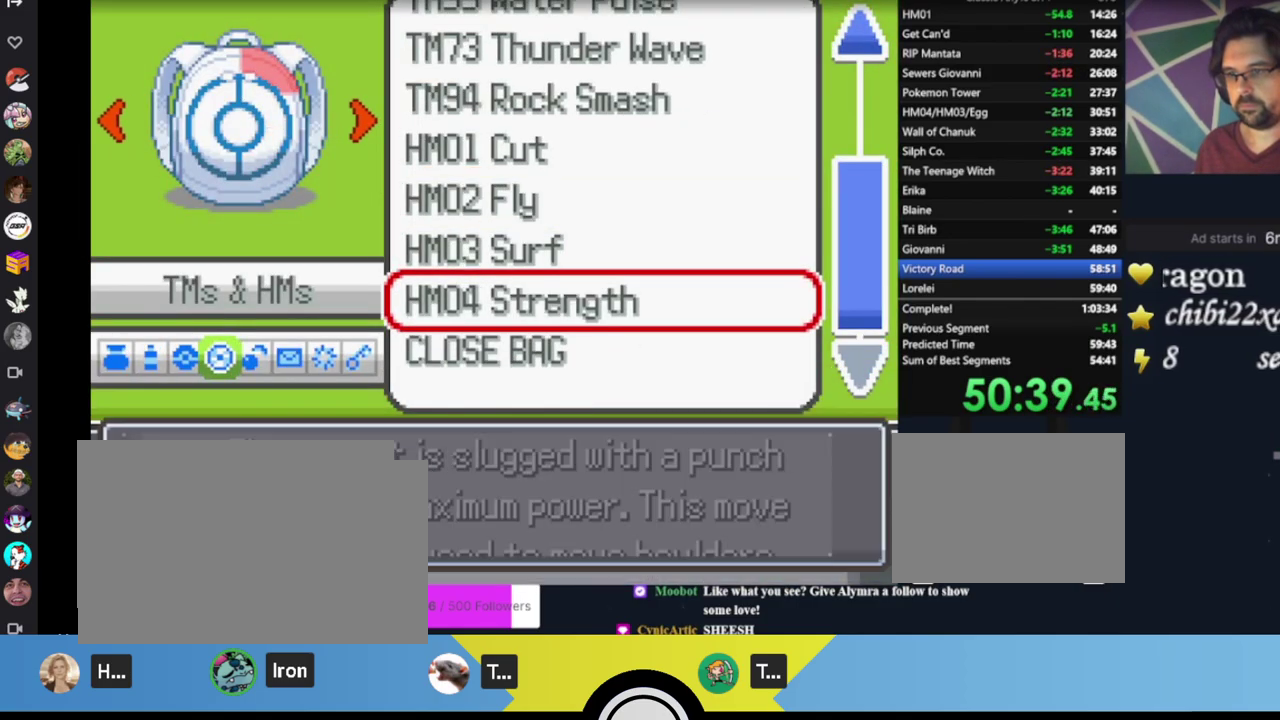
{"buttons": [], "left_stick": "center", "events": [[17, "A", "up"], [183, "A", "down"], [317, "A", "up"]]}
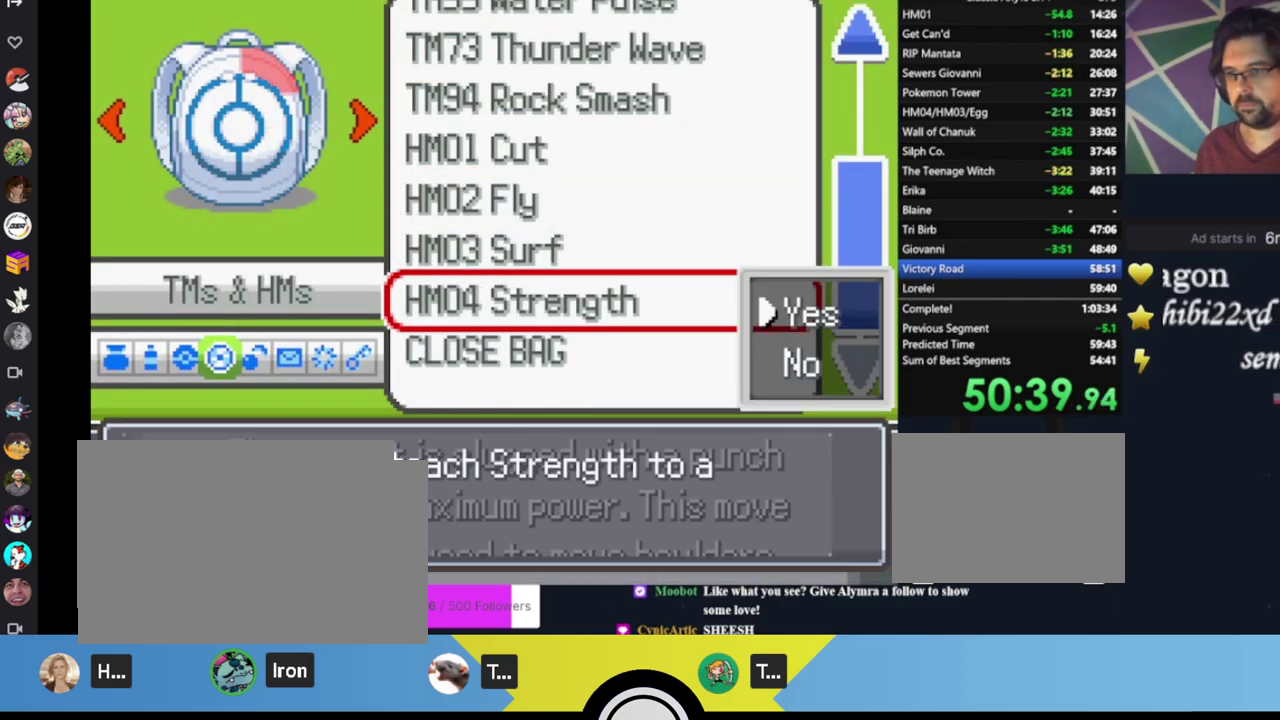
{"buttons": [], "left_stick": "center", "events": [[50, "A", "down"], [183, "A", "up"], [317, "DPAD_RIGHT", "down"], [417, "DPAD_RIGHT", "up"]]}
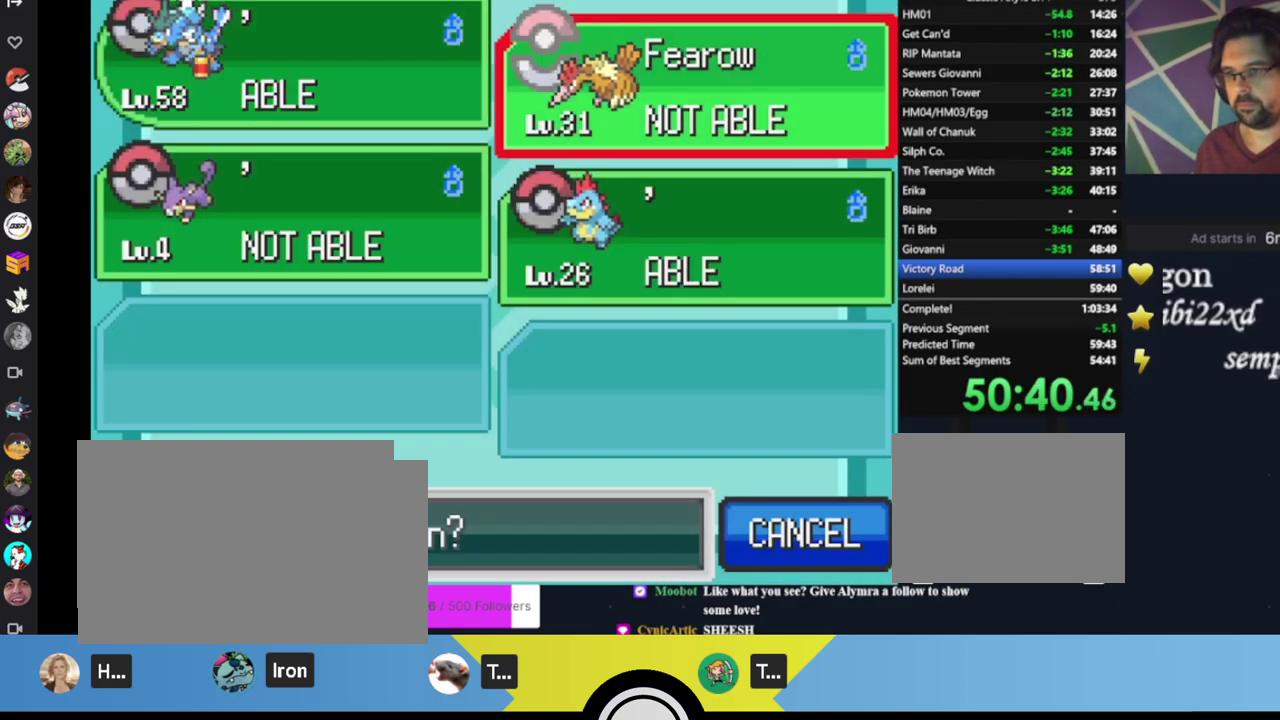
{"buttons": [], "left_stick": "center", "events": [[17, "DPAD_DOWN", "down"], [83, "DPAD_DOWN", "up"], [150, "A", "down"], [217, "A", "up"], [317, "A", "down"], [383, "A", "up"]]}